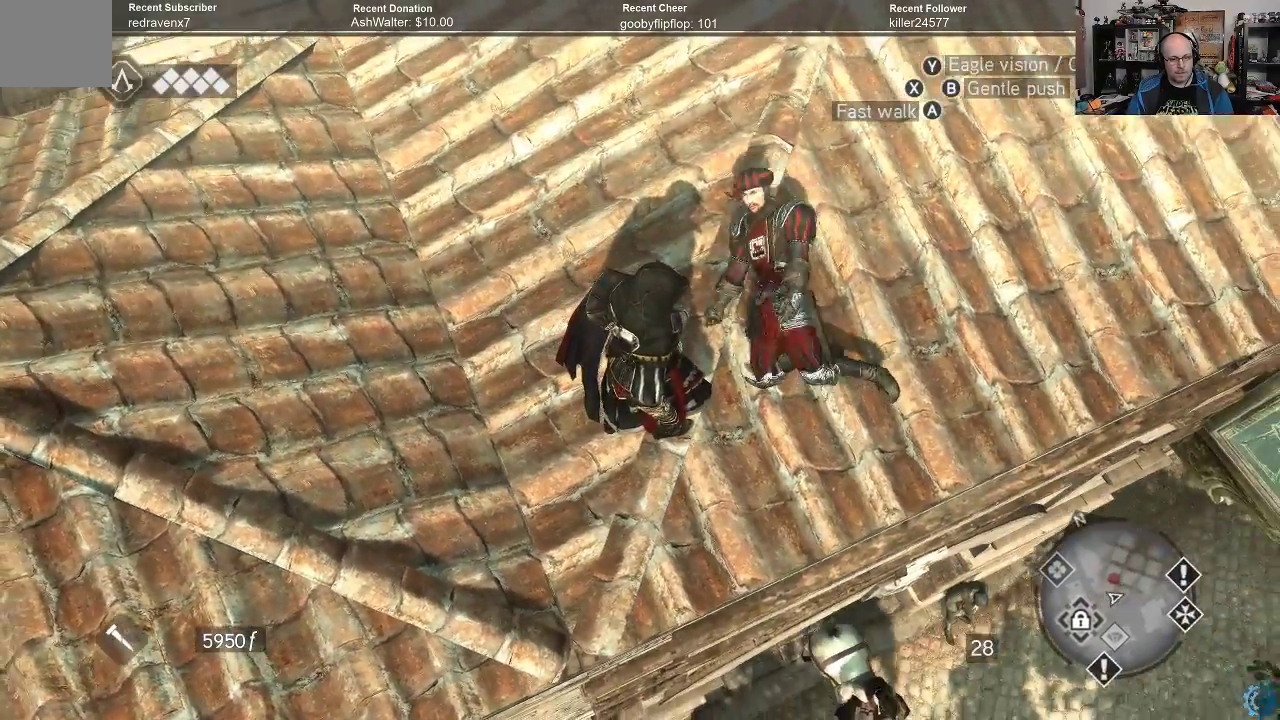
Gameplay with a controller (Xbox layout); each line is a JSON object with the inputs held at the frame after it. "events" lists button and stick changes between this image and that frame as [ms after this image, input, new state], when the widget could be followed in between.
{"buttons": [], "left_stick": "center", "right_stick": "down", "events": [[433, "right_stick", "down"]]}
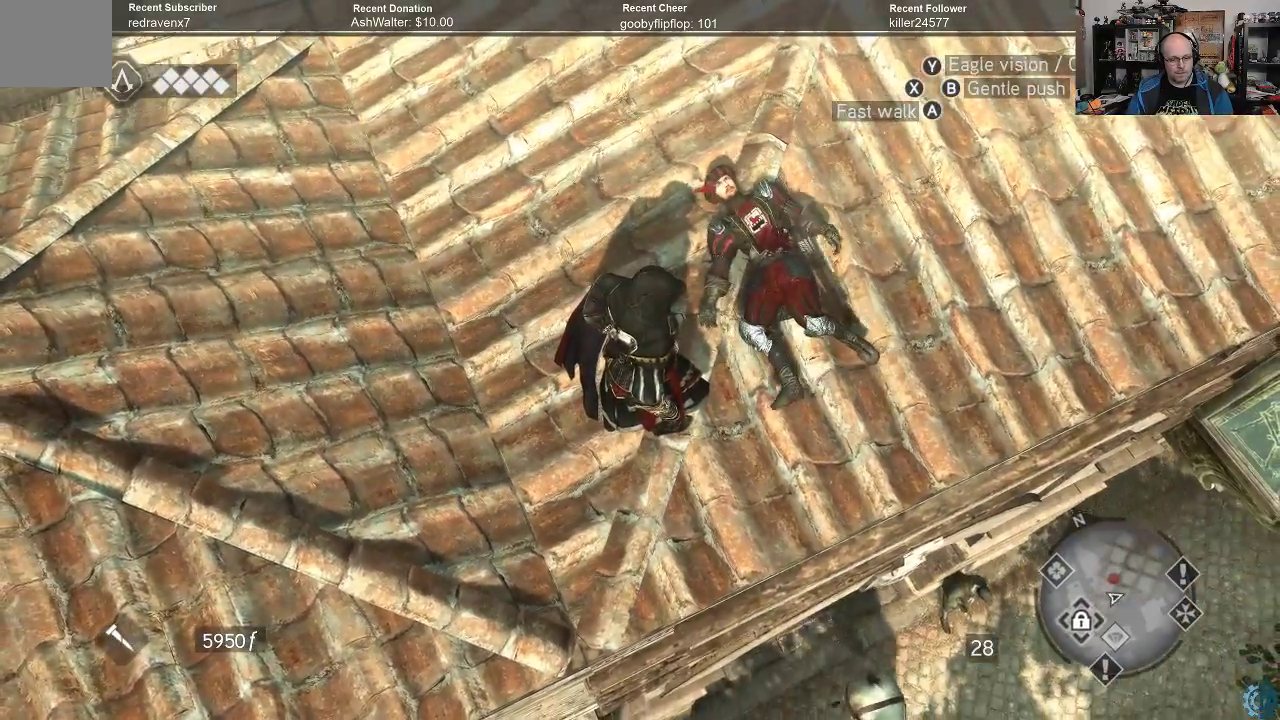
{"buttons": [], "left_stick": "up-right", "right_stick": "center", "events": [[233, "right_stick", "center"], [367, "left_stick", "up-right"]]}
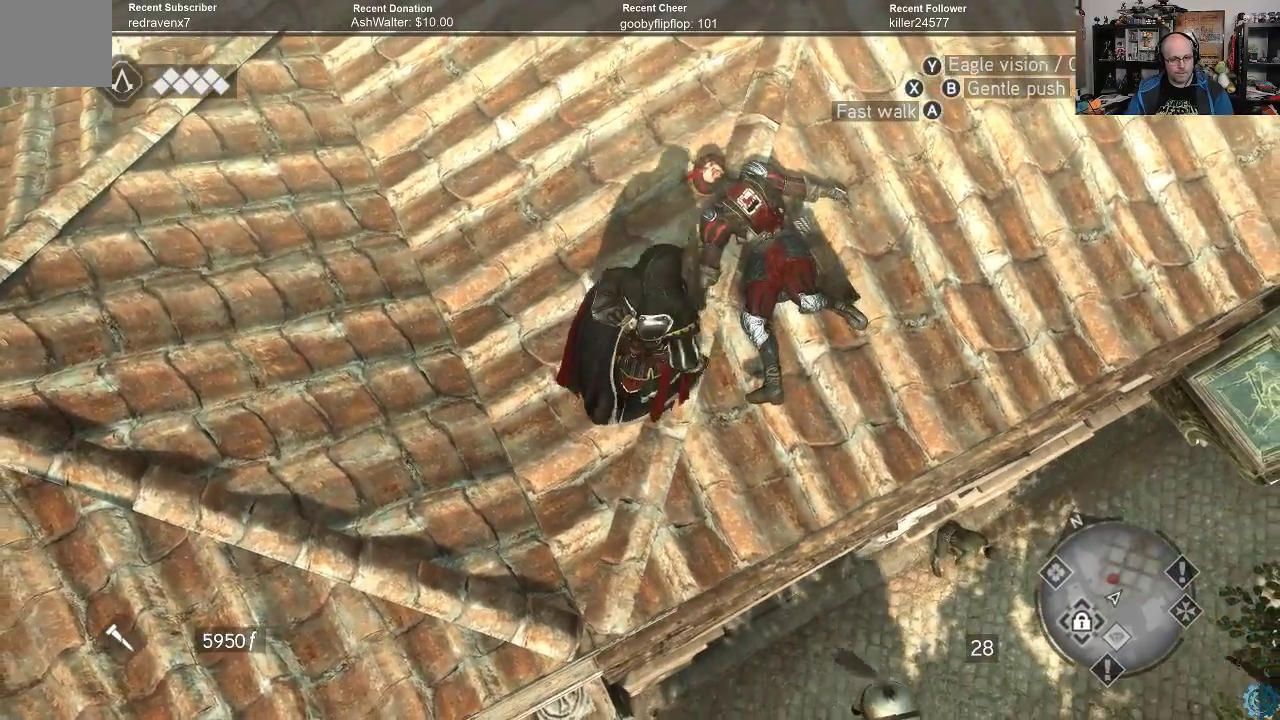
{"buttons": [], "left_stick": "center", "right_stick": "center", "events": [[167, "left_stick", "center"], [333, "B", "down"], [400, "B", "up"]]}
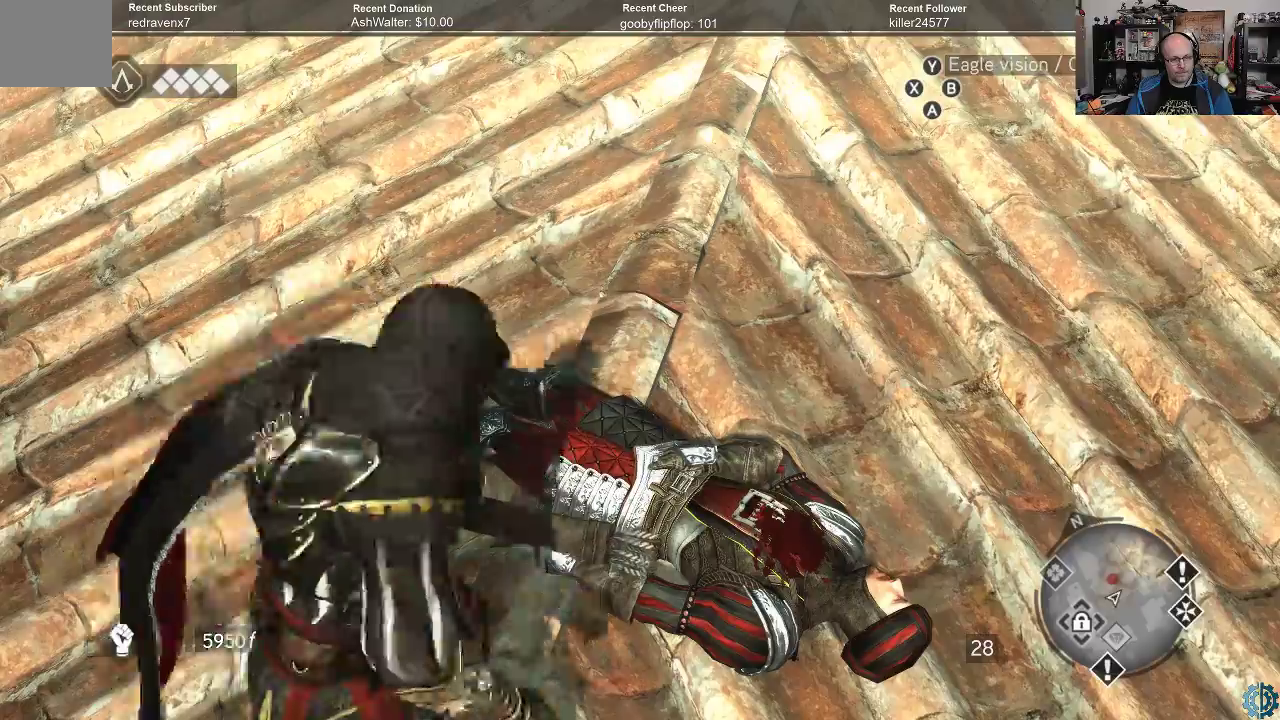
{"buttons": [], "left_stick": "center", "right_stick": "down", "events": [[467, "right_stick", "down"]]}
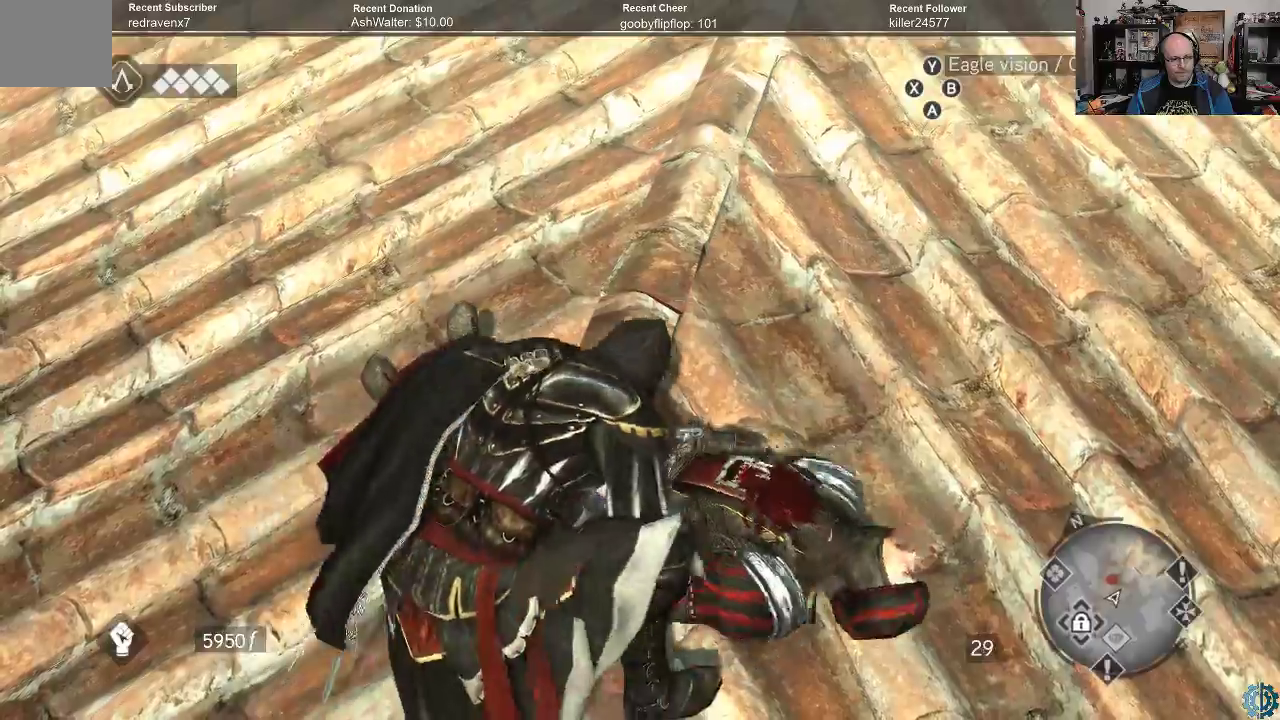
{"buttons": [], "left_stick": "center", "right_stick": "down", "events": []}
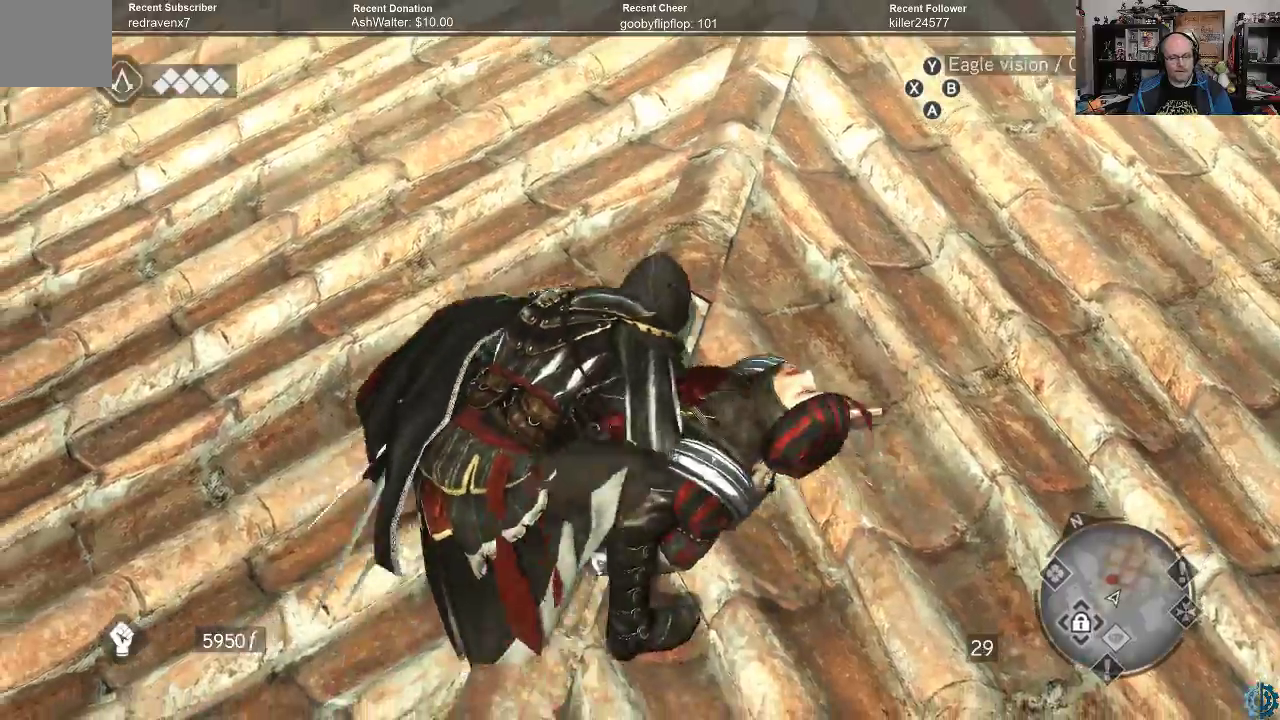
{"buttons": [], "left_stick": "center", "right_stick": "center", "events": [[367, "right_stick", "center"]]}
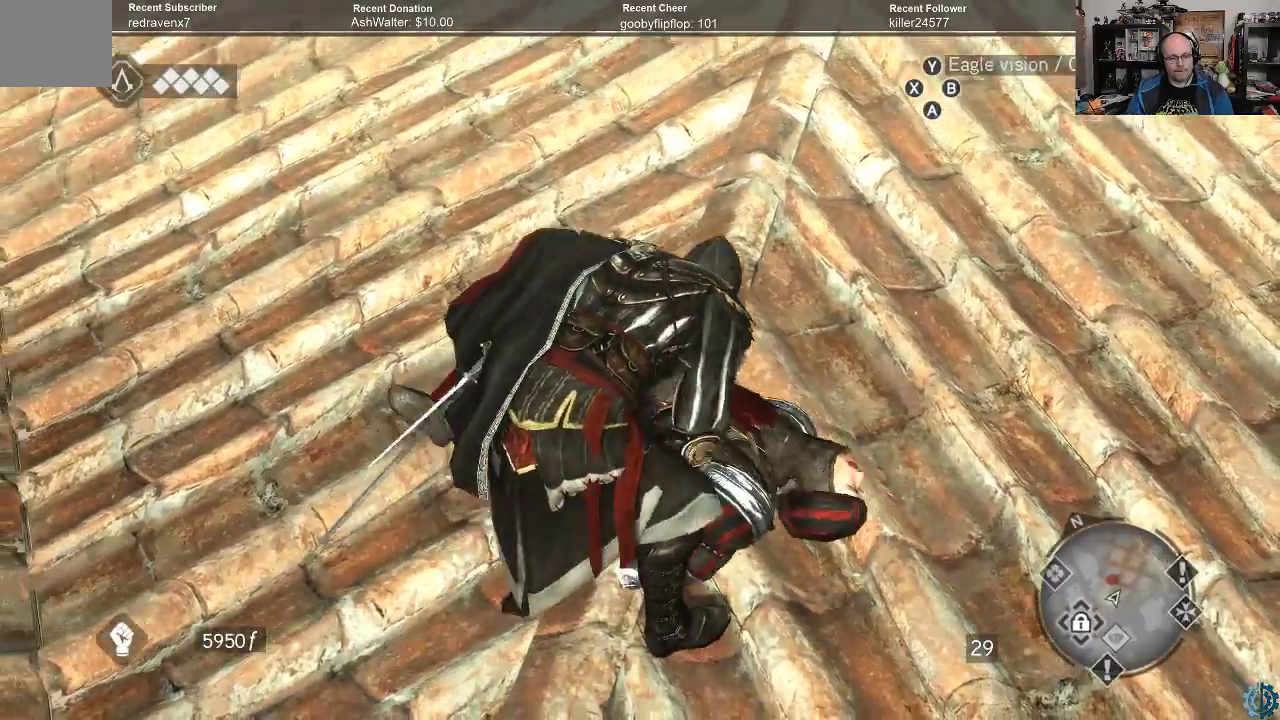
{"buttons": [], "left_stick": "center", "right_stick": "down-right", "events": [[67, "right_stick", "down-right"]]}
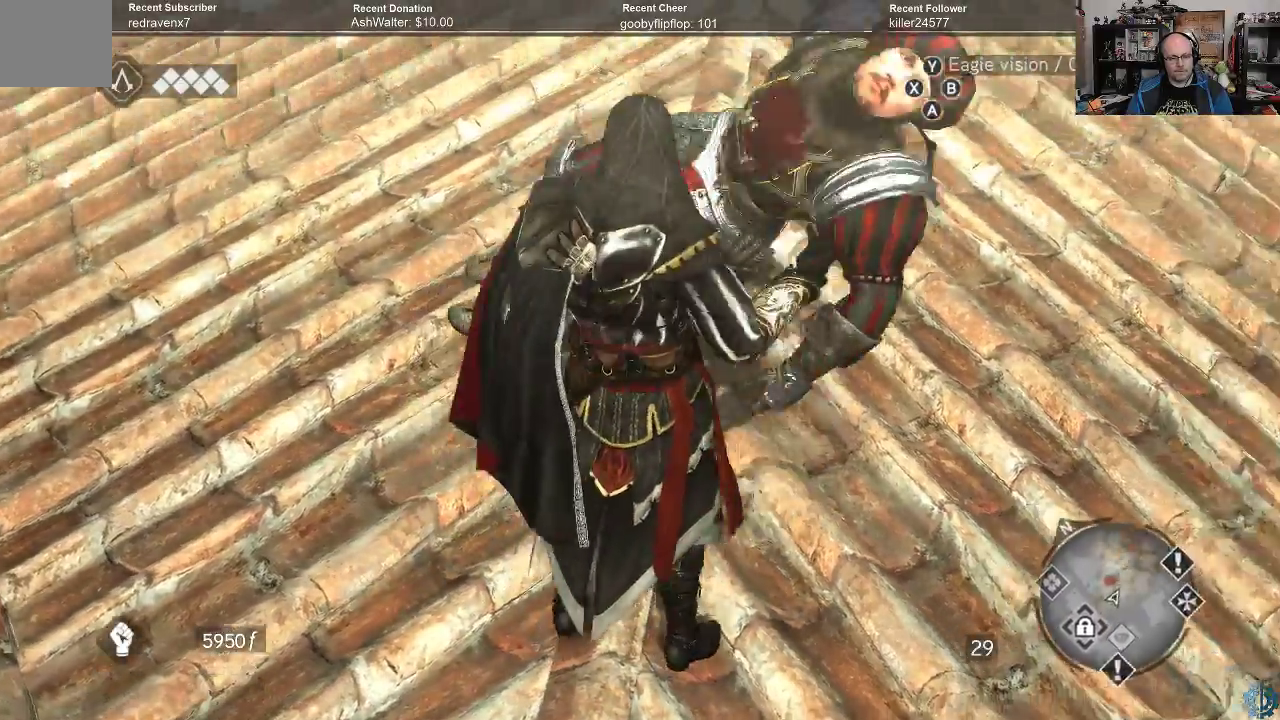
{"buttons": [], "left_stick": "up-right", "right_stick": "down-right", "events": [[100, "left_stick", "right"], [433, "left_stick", "up-right"]]}
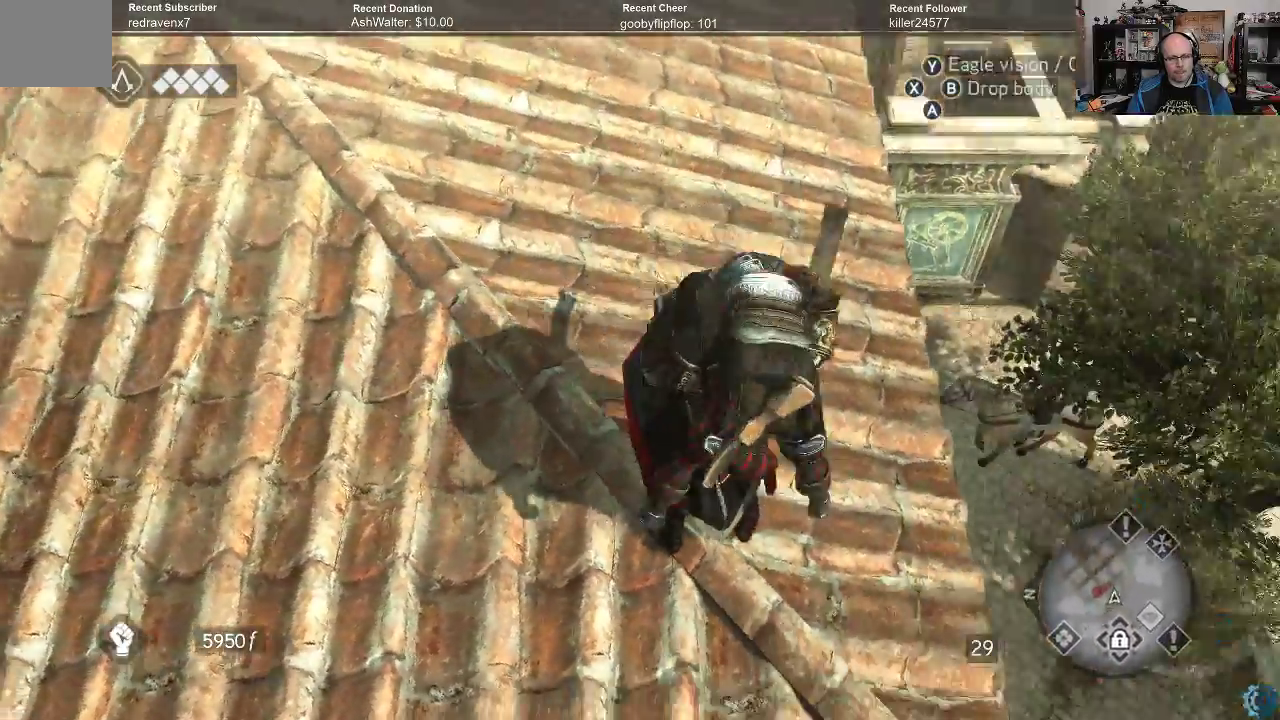
{"buttons": [], "left_stick": "up-right", "right_stick": "down-left", "events": [[100, "left_stick", "center"], [200, "right_stick", "down-left"], [433, "left_stick", "up-right"]]}
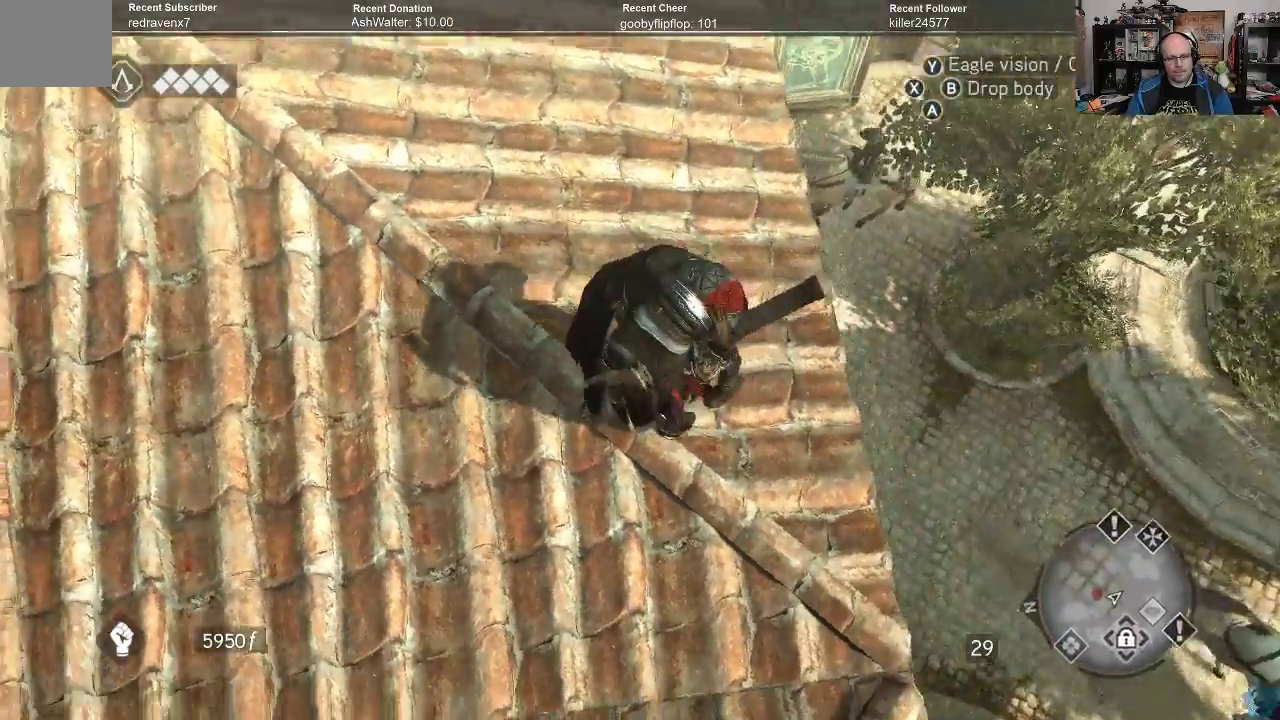
{"buttons": [], "left_stick": "center", "right_stick": "left", "events": [[300, "right_stick", "center"], [367, "left_stick", "center"], [400, "right_stick", "down-left"], [500, "right_stick", "left"]]}
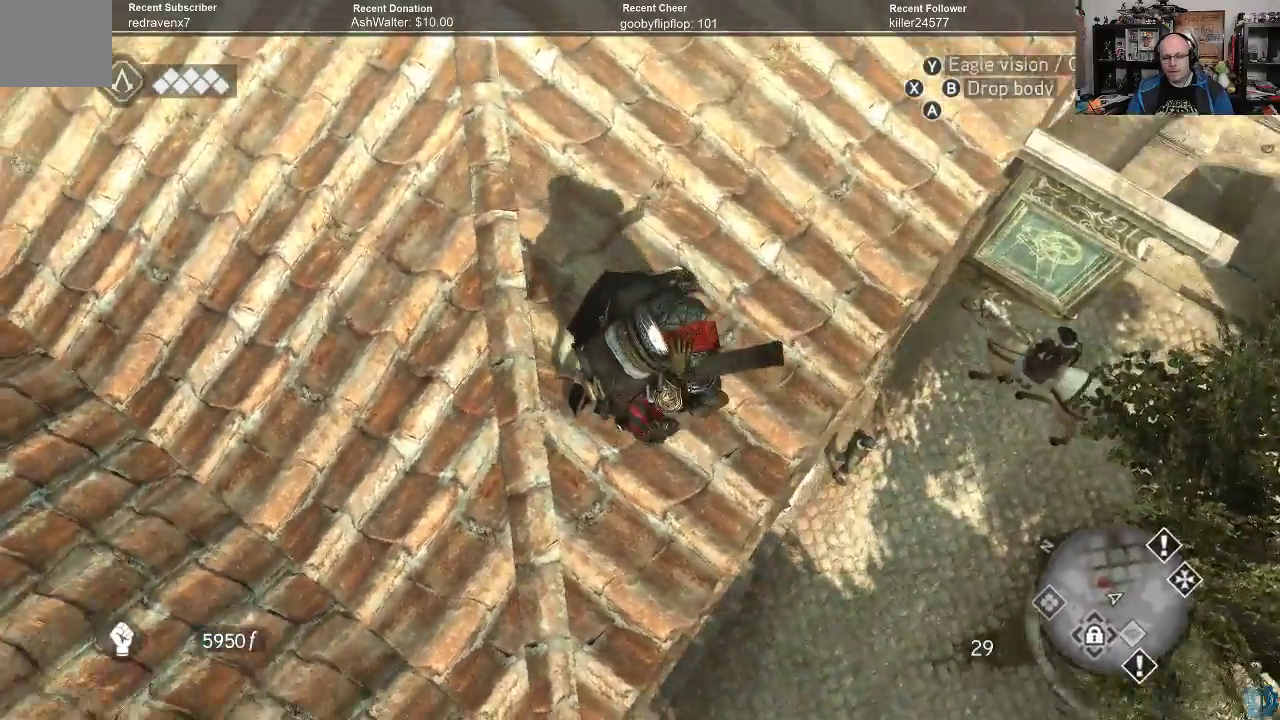
{"buttons": [], "left_stick": "up", "right_stick": "center", "events": [[67, "left_stick", "right"], [200, "left_stick", "up-right"], [267, "right_stick", "center"], [433, "left_stick", "up"]]}
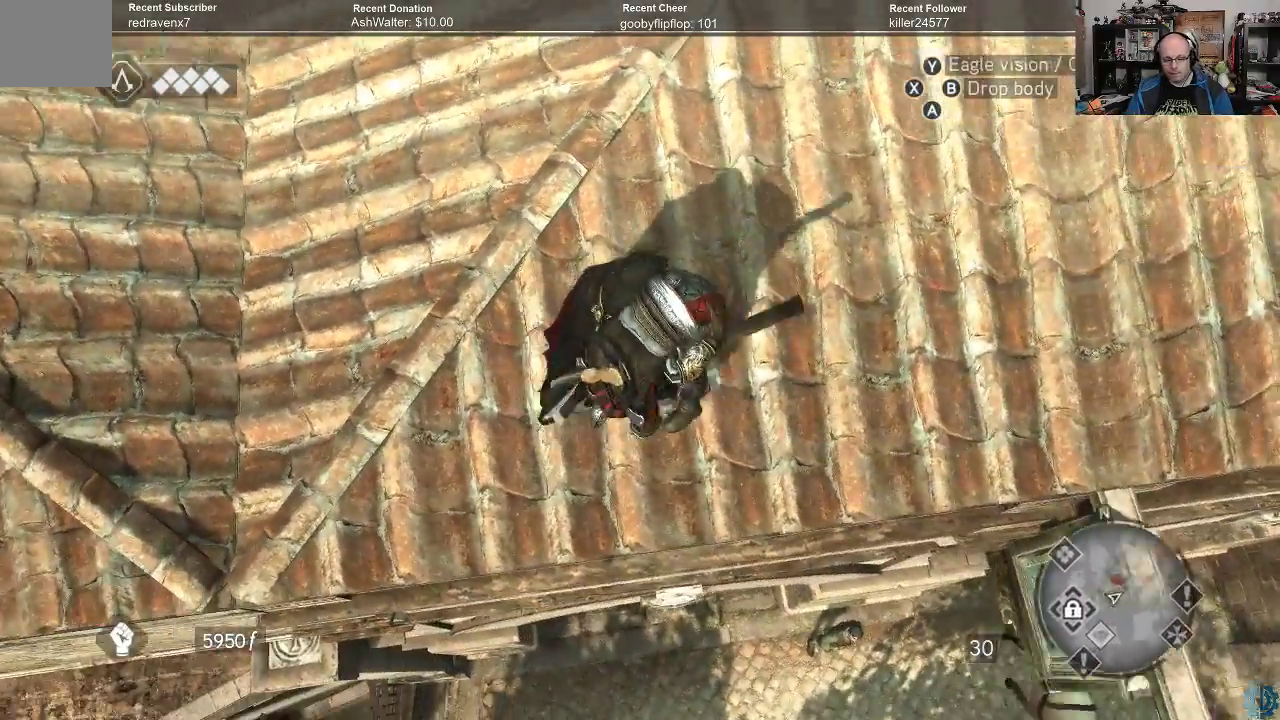
{"buttons": [], "left_stick": "down", "right_stick": "center", "events": [[33, "left_stick", "up-right"], [167, "left_stick", "down-right"], [267, "left_stick", "down"]]}
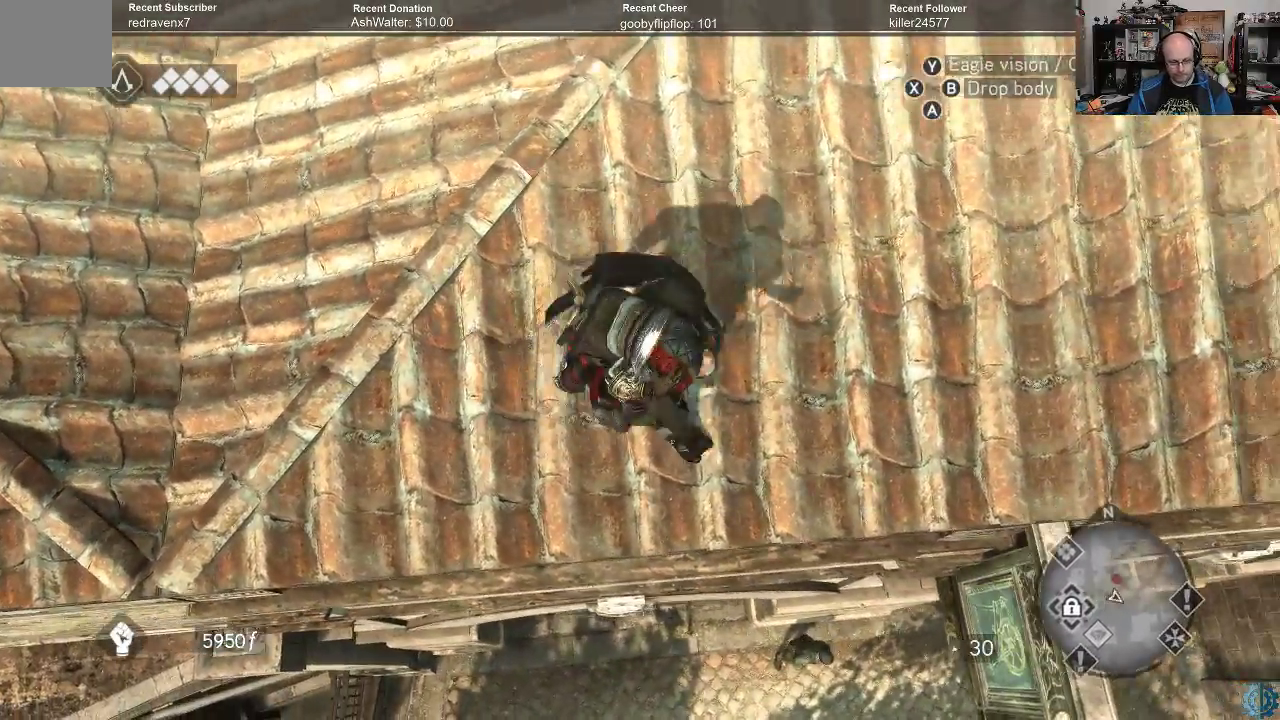
{"buttons": [], "left_stick": "center", "right_stick": "center", "events": [[300, "left_stick", "center"]]}
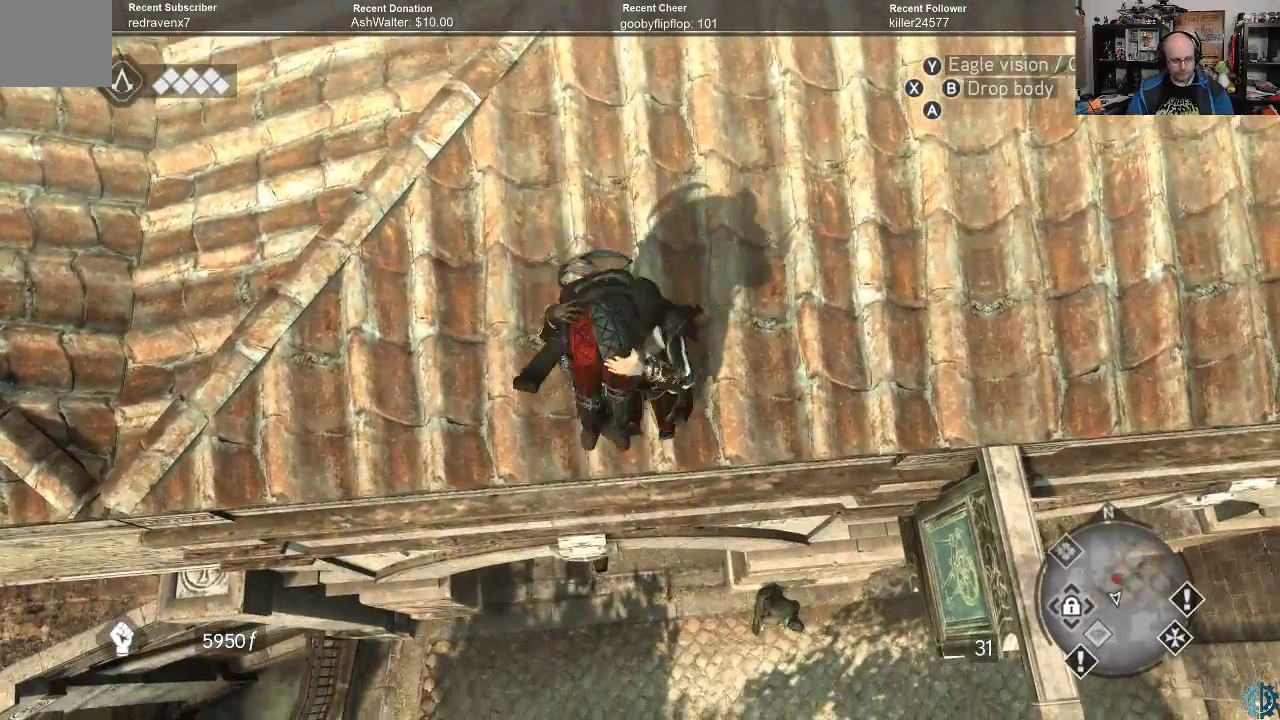
{"buttons": [], "left_stick": "down-left", "right_stick": "center", "events": [[100, "left_stick", "left"], [400, "left_stick", "down-left"]]}
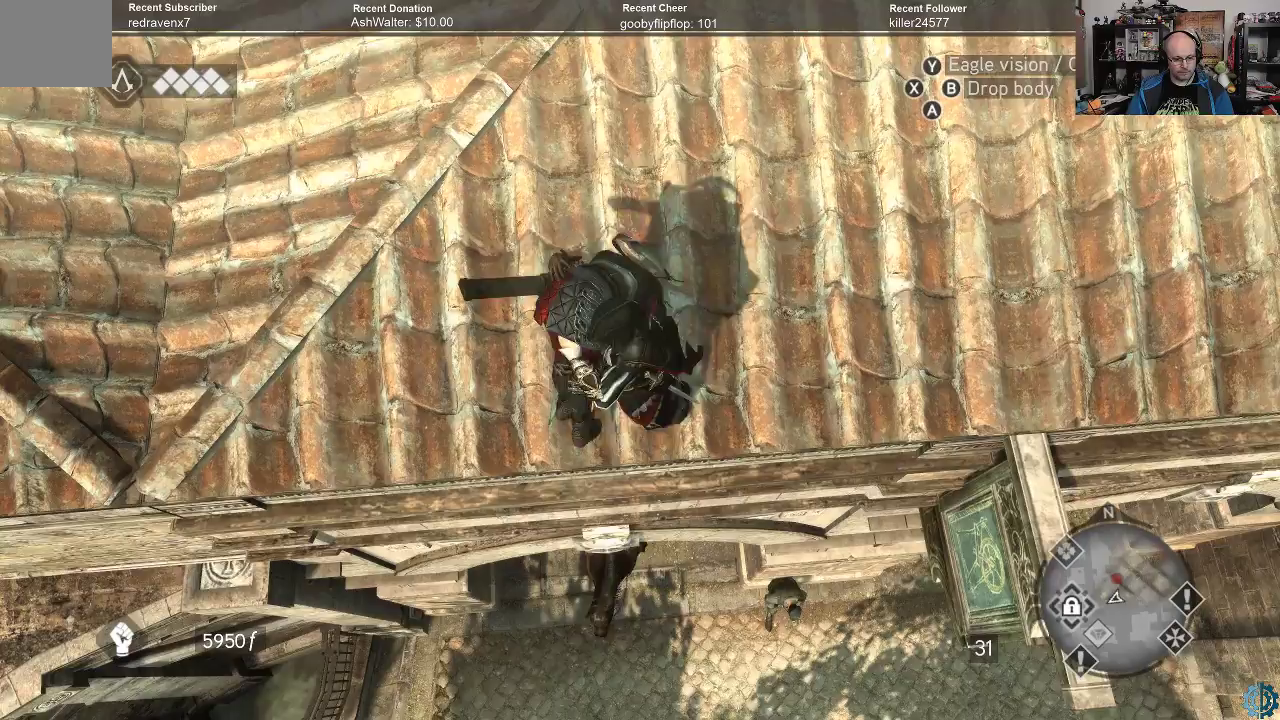
{"buttons": [], "left_stick": "down", "right_stick": "center", "events": [[33, "left_stick", "center"], [367, "left_stick", "down"]]}
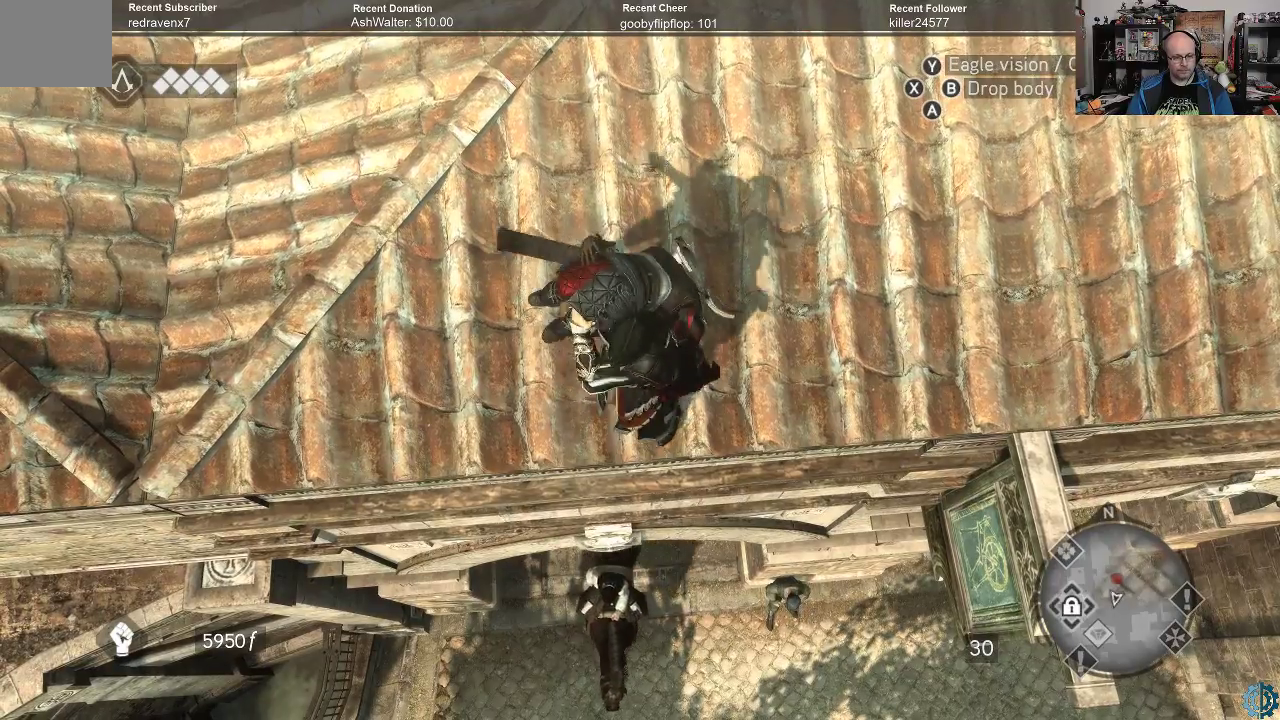
{"buttons": [], "left_stick": "center", "right_stick": "center", "events": [[67, "left_stick", "center"]]}
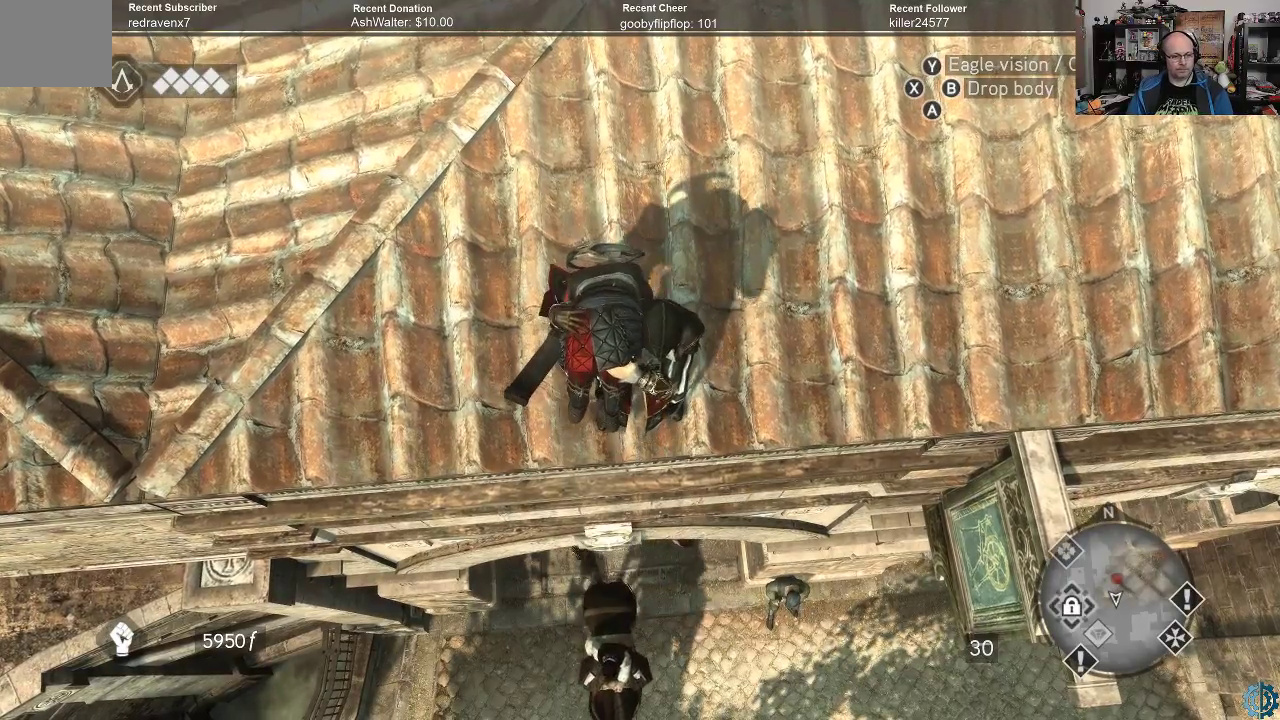
{"buttons": [], "left_stick": "down", "right_stick": "center", "events": [[400, "left_stick", "down"]]}
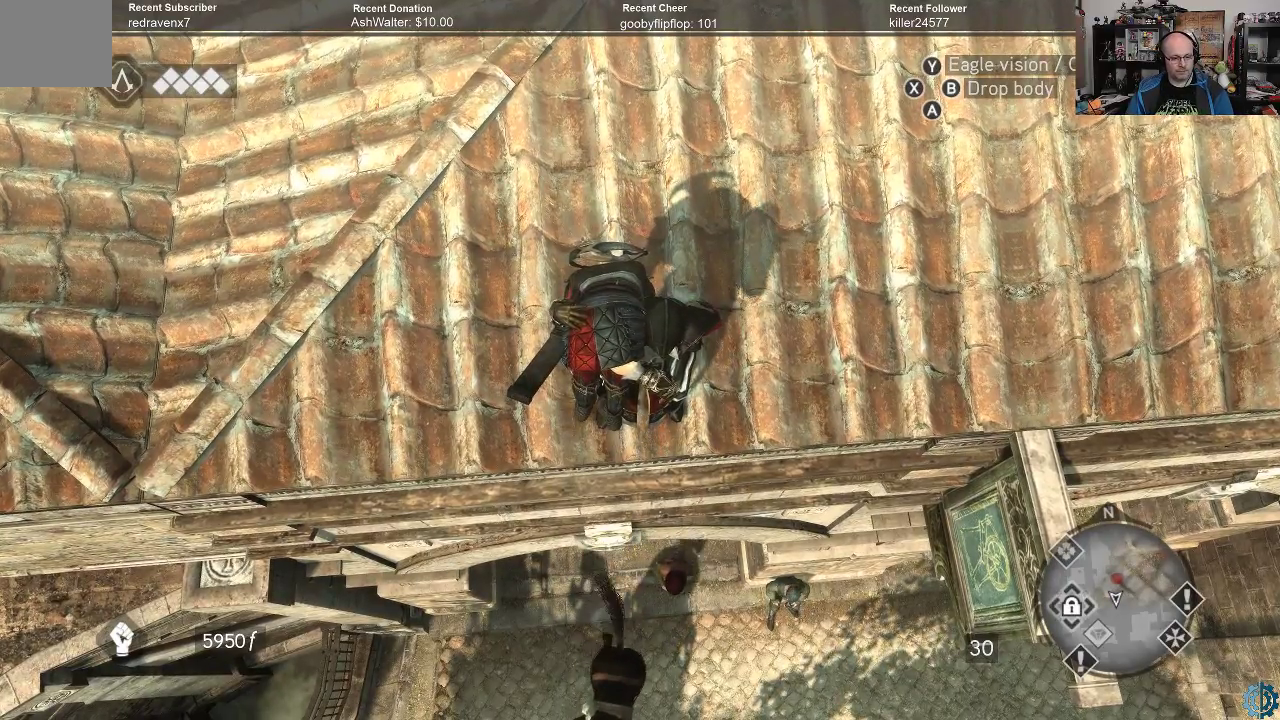
{"buttons": [], "left_stick": "center", "right_stick": "center", "events": [[300, "left_stick", "center"]]}
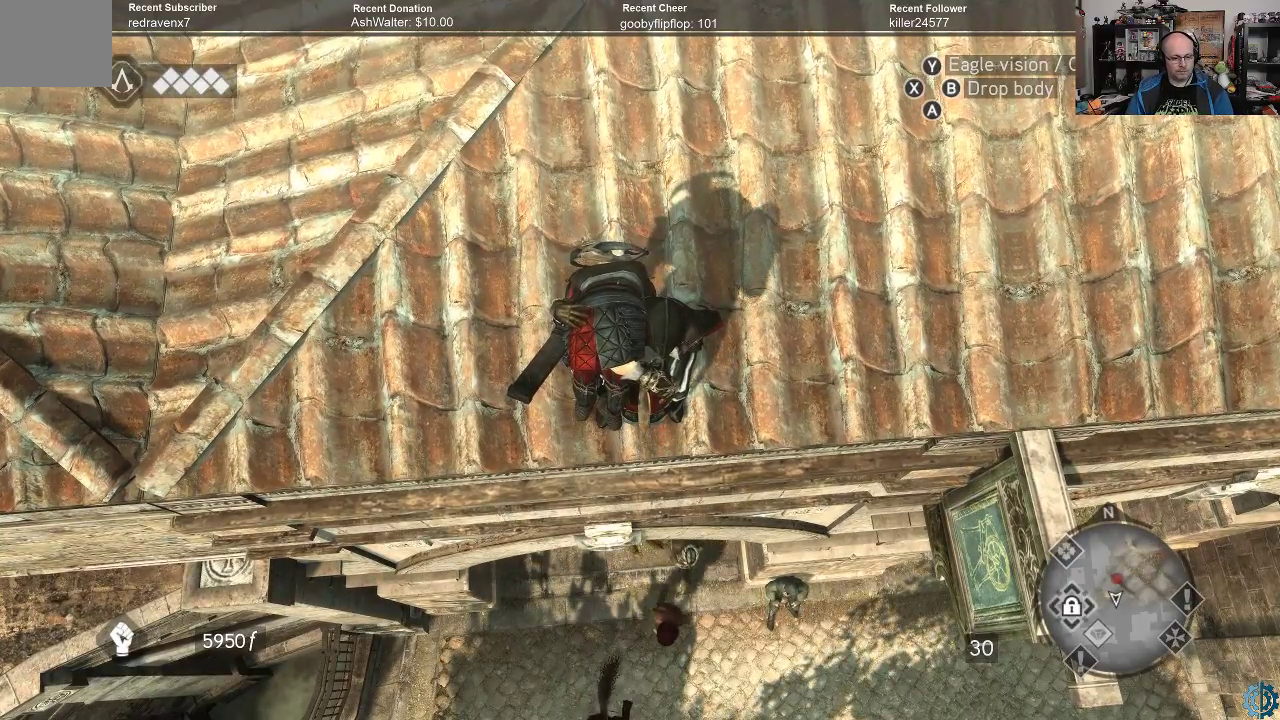
{"buttons": ["B"], "left_stick": "center", "right_stick": "center", "events": [[467, "B", "down"]]}
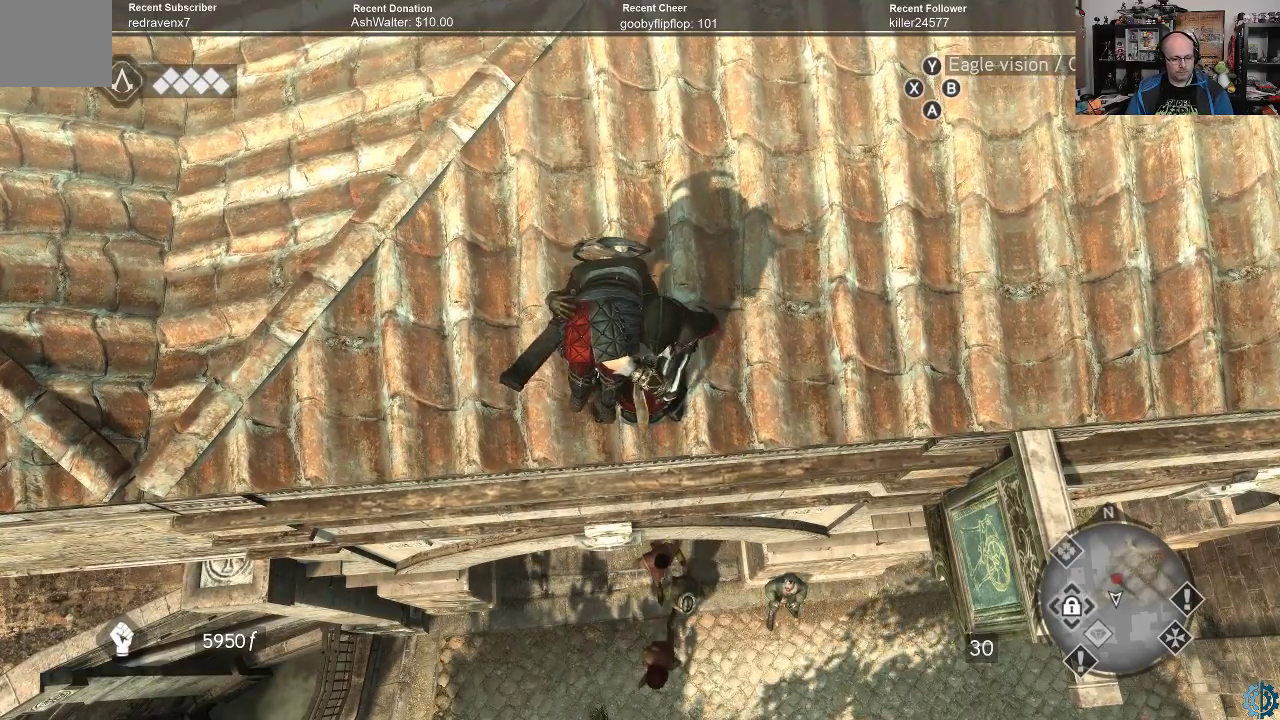
{"buttons": [], "left_stick": "center", "right_stick": "center", "events": [[33, "B", "up"]]}
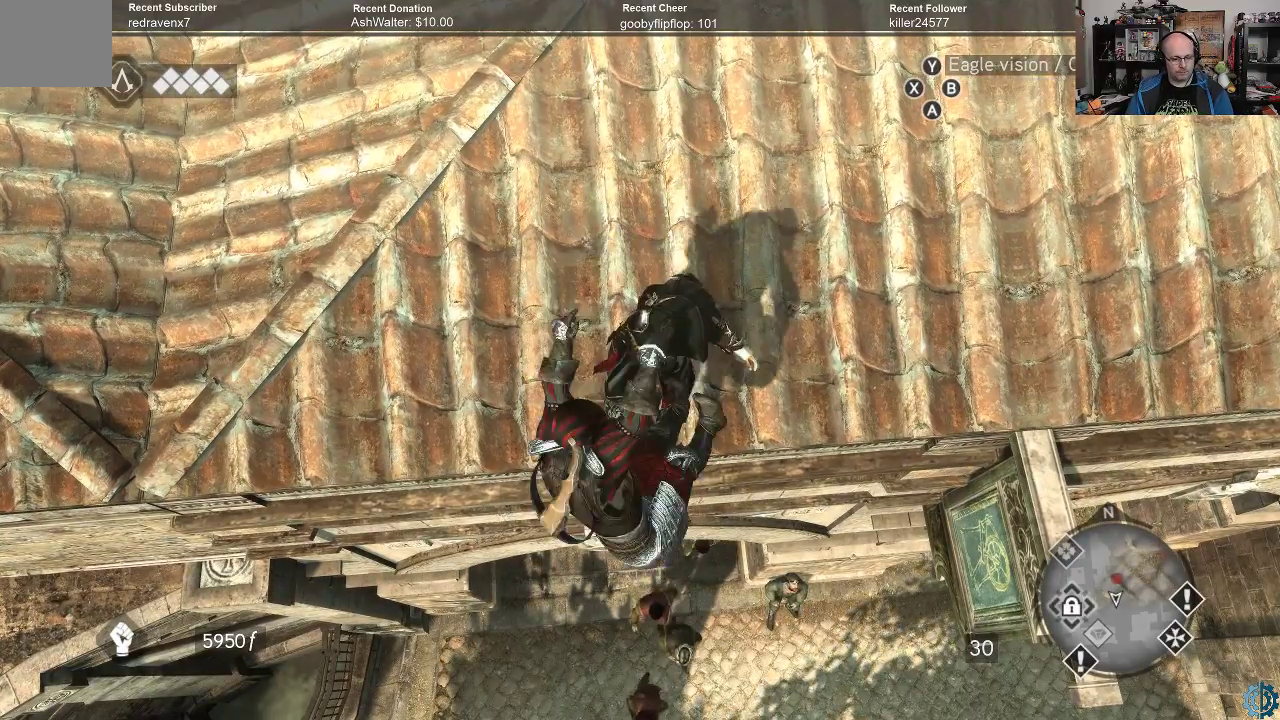
{"buttons": [], "left_stick": "center", "right_stick": "center", "events": []}
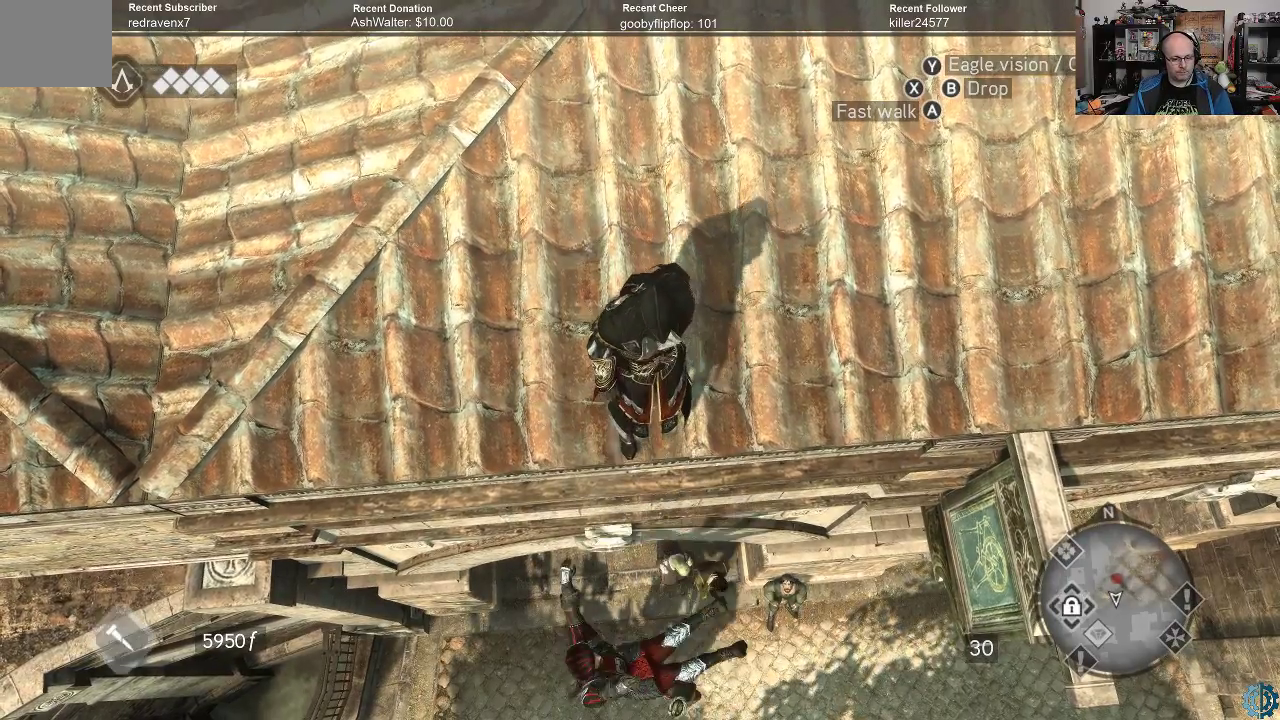
{"buttons": [], "left_stick": "center", "right_stick": "center", "events": []}
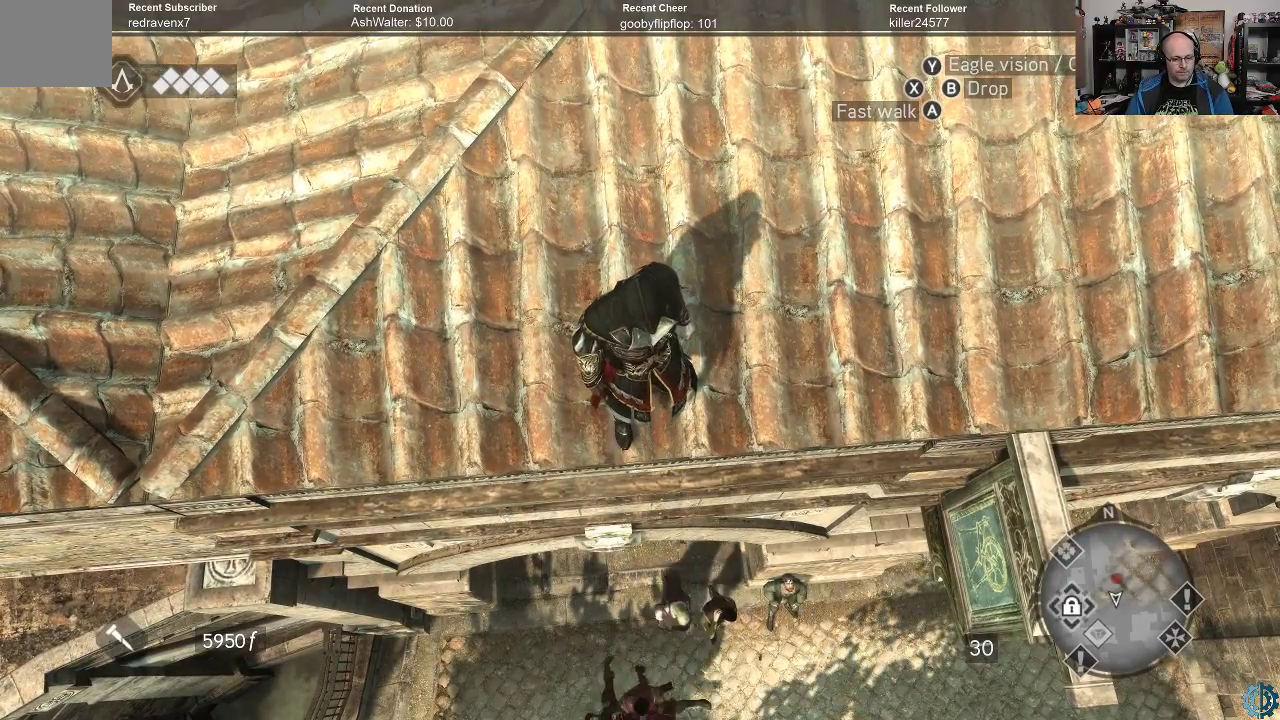
{"buttons": [], "left_stick": "center", "right_stick": "down", "events": [[400, "right_stick", "down"]]}
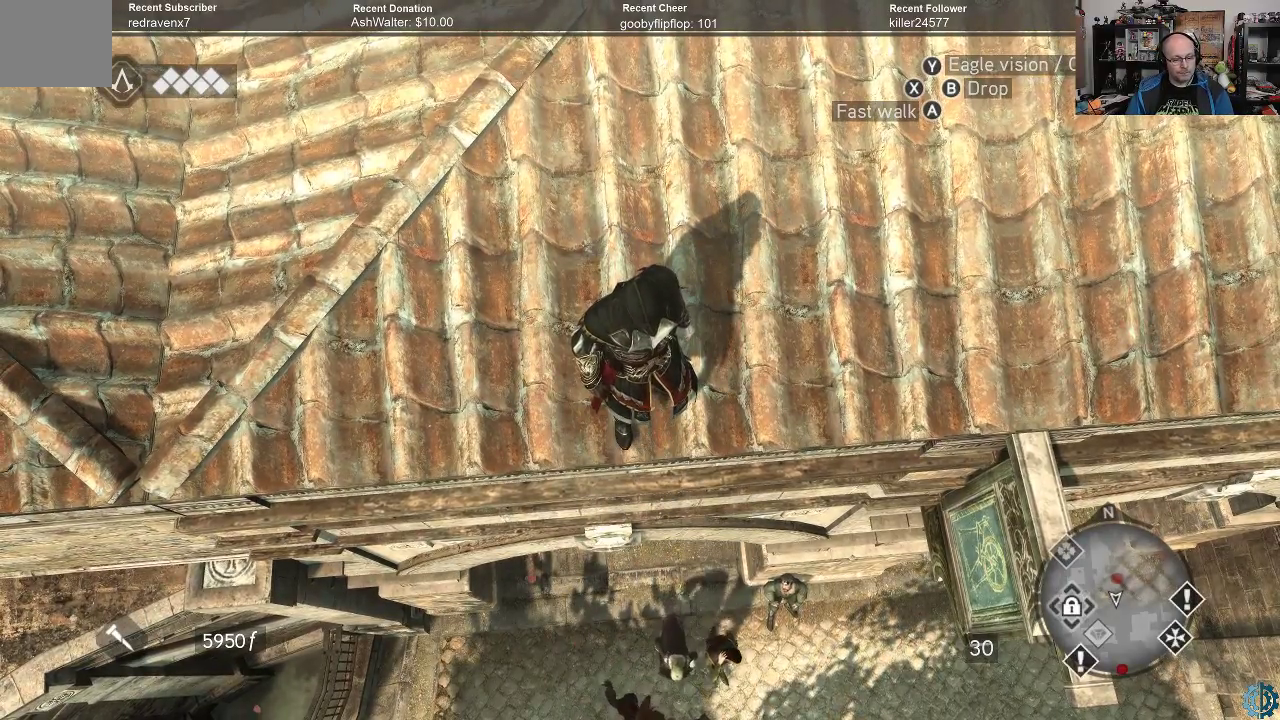
{"buttons": [], "left_stick": "center", "right_stick": "center", "events": [[167, "right_stick", "down-right"], [333, "right_stick", "center"]]}
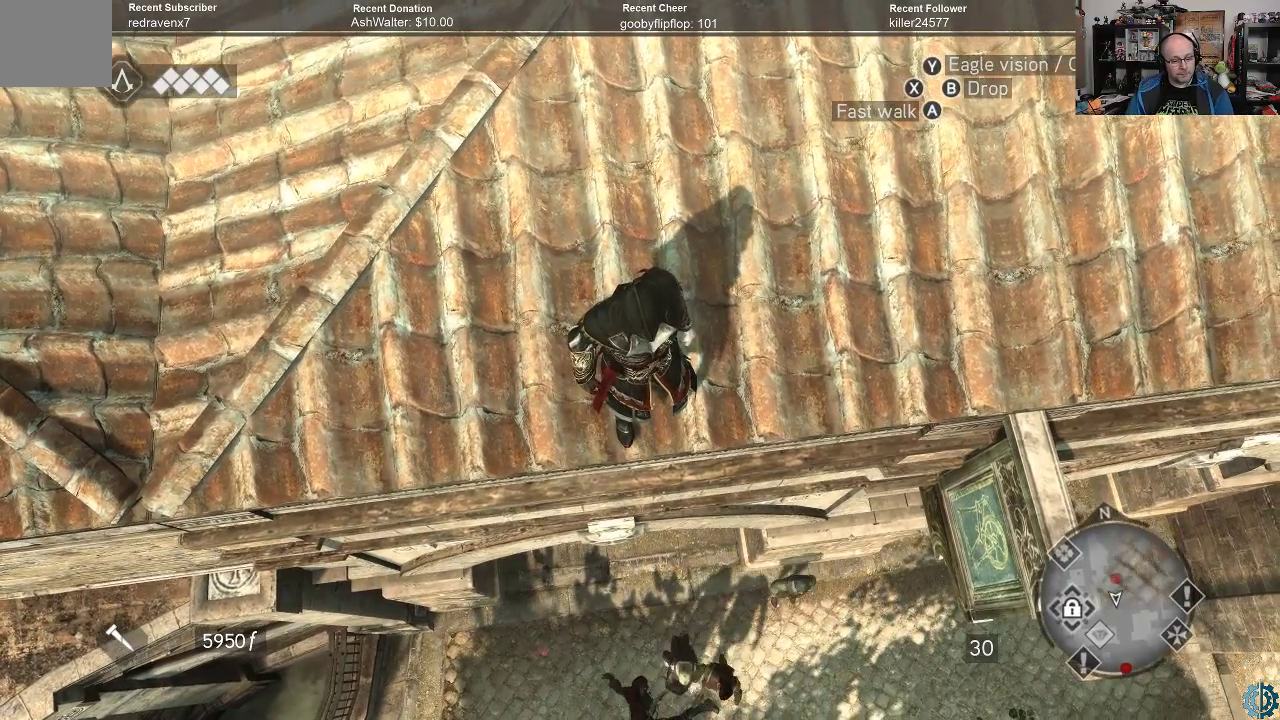
{"buttons": [], "left_stick": "center", "right_stick": "center", "events": []}
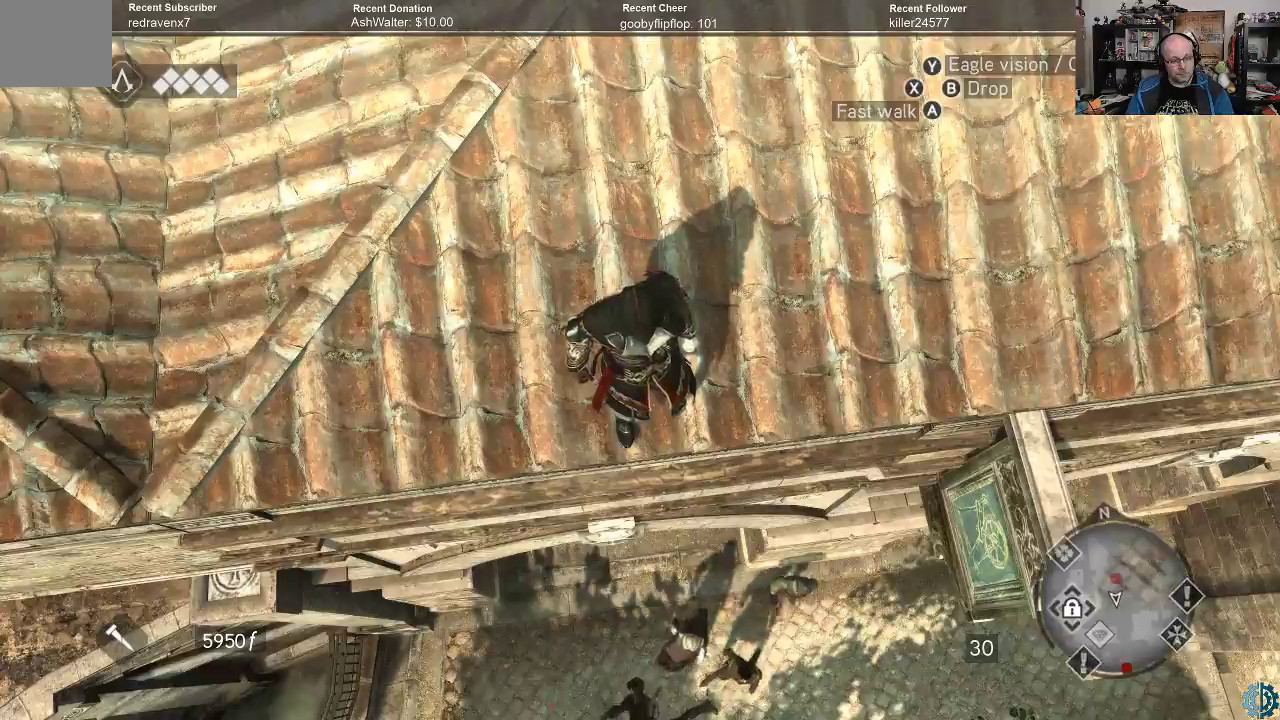
{"buttons": [], "left_stick": "center", "right_stick": "right", "events": [[333, "right_stick", "right"]]}
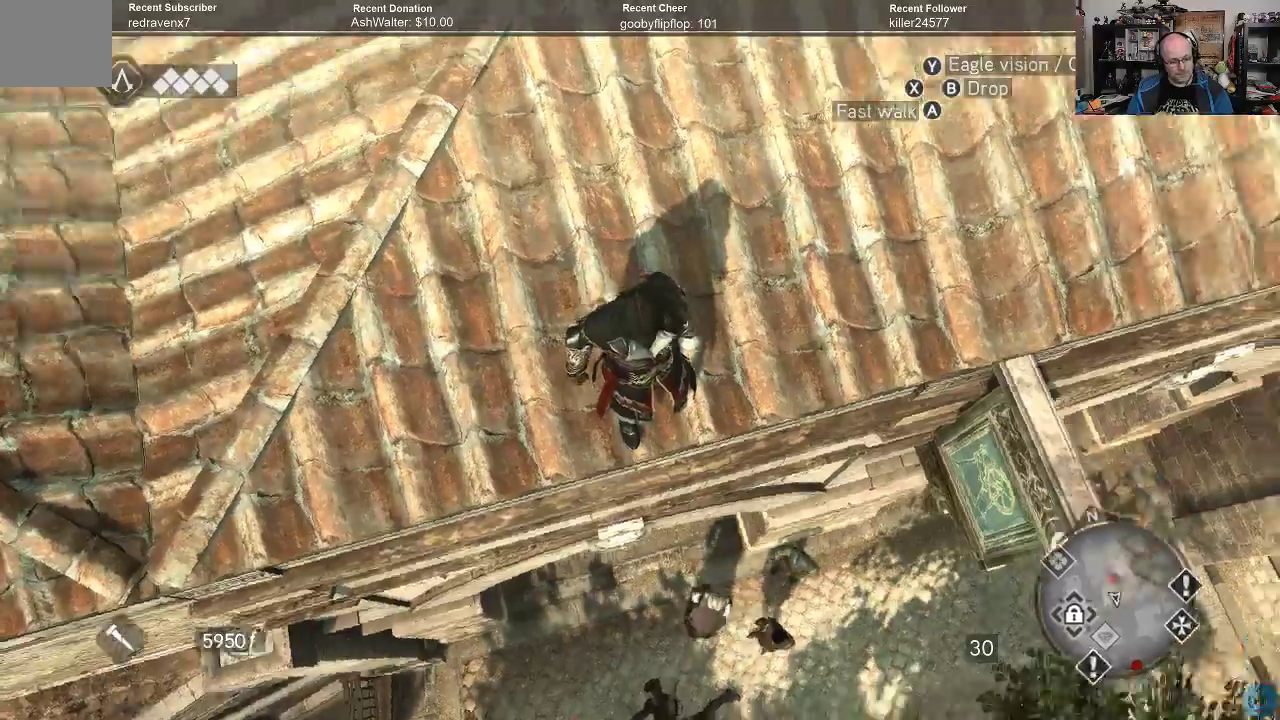
{"buttons": [], "left_stick": "center", "right_stick": "center", "events": [[400, "right_stick", "center"]]}
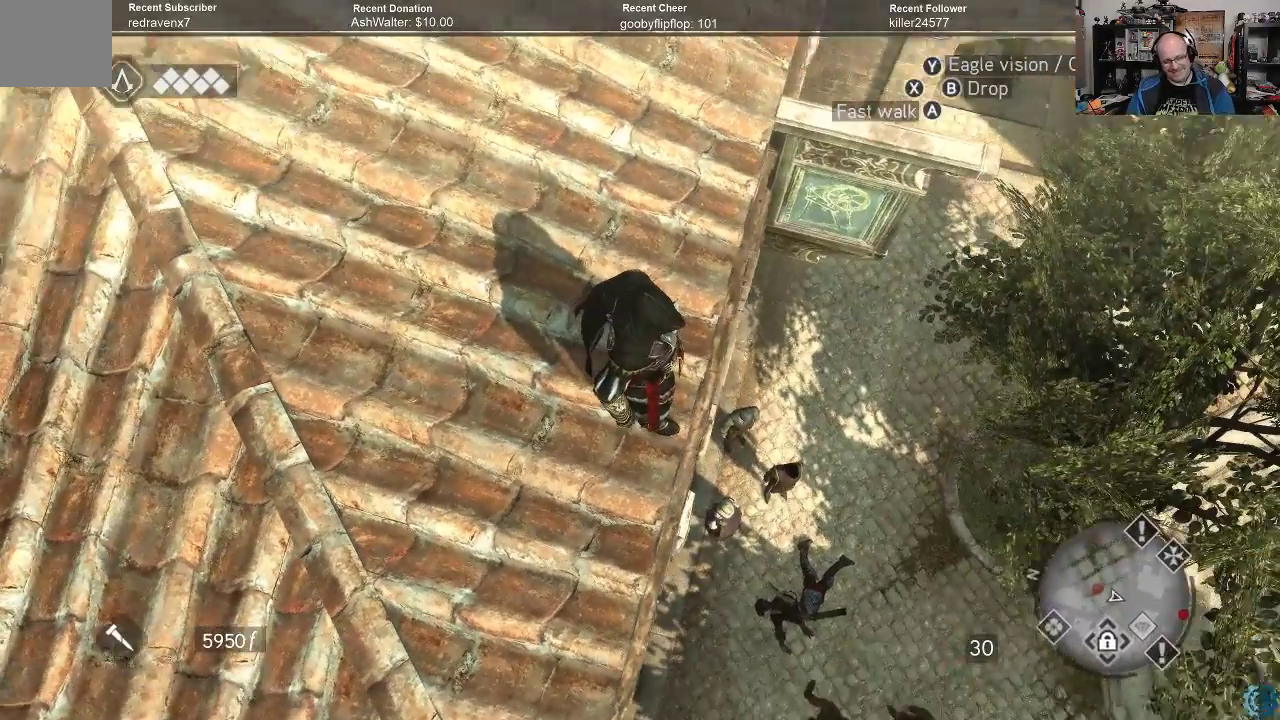
{"buttons": [], "left_stick": "center", "right_stick": "center", "events": []}
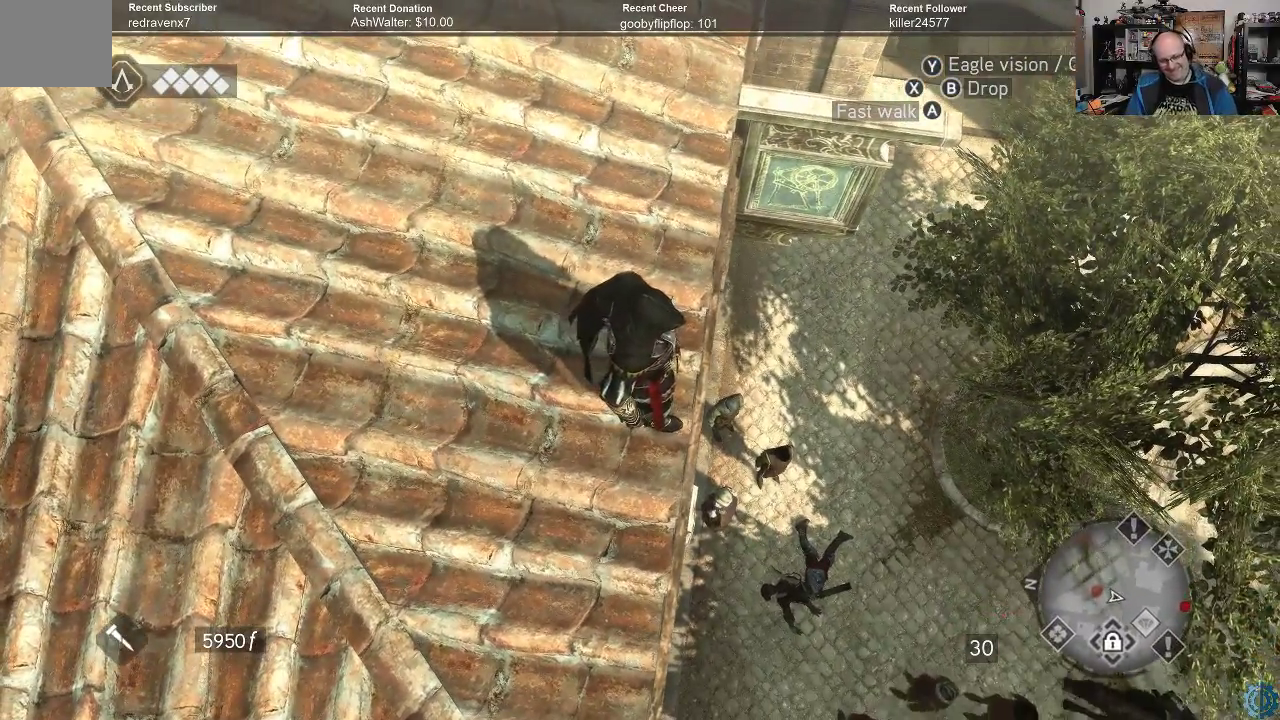
{"buttons": [], "left_stick": "left", "right_stick": "center", "events": [[500, "left_stick", "left"]]}
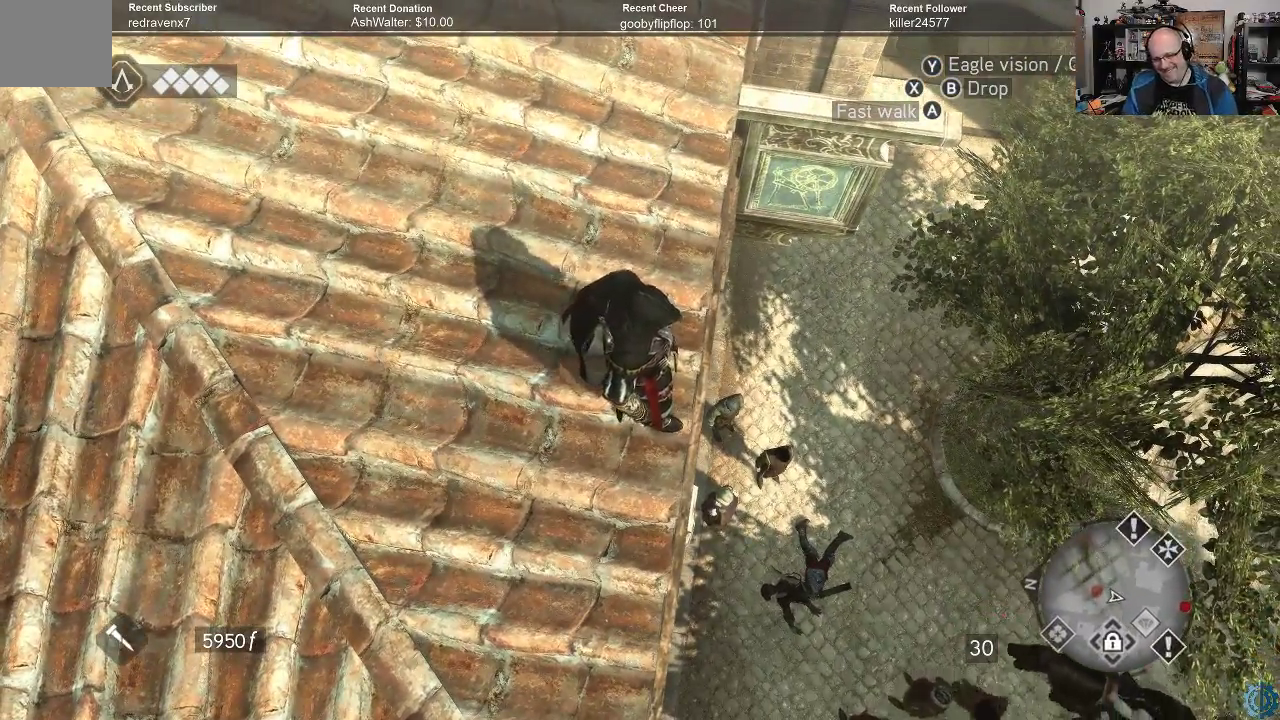
{"buttons": [], "left_stick": "left", "right_stick": "center", "events": []}